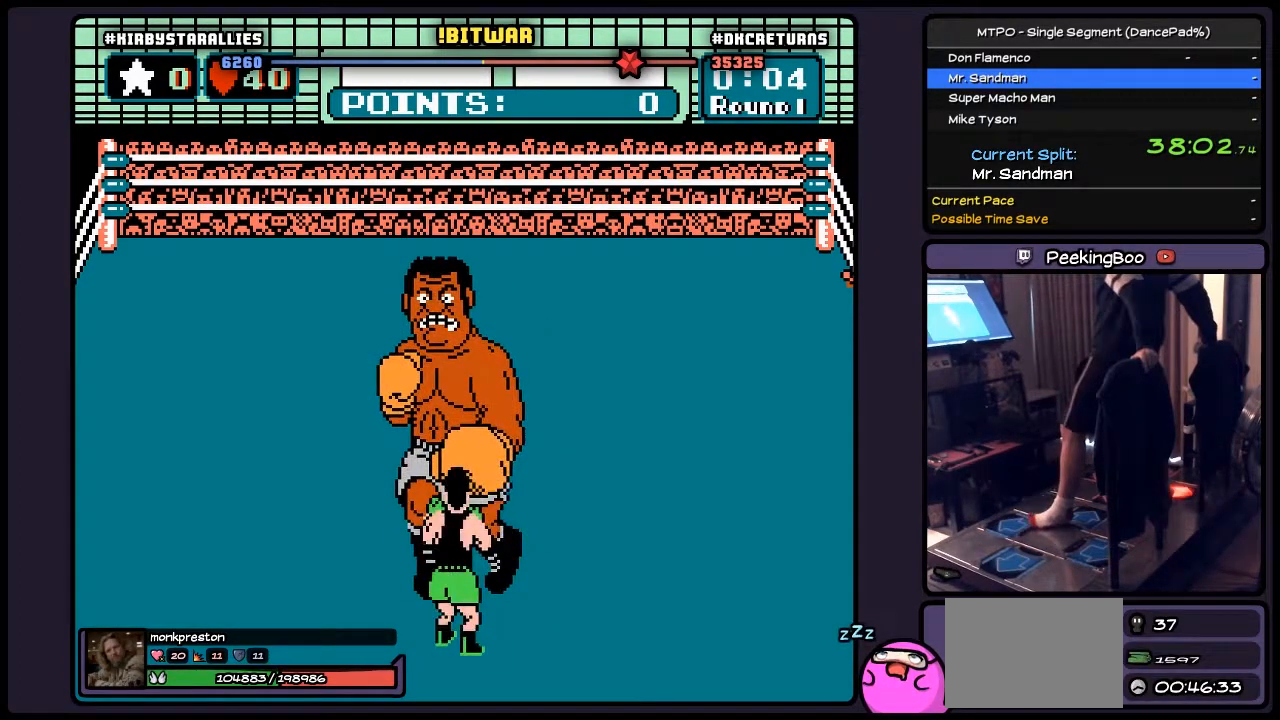
Gameplay with a controller (Nintendo layout); each line is a JSON object with the inputs held at the frame after it. "events" lists button and stick changes between this image and that frame as [ms after this image, input, new state], when the widget could be followed in between. Not read: L3 R3.
{"buttons": [], "events": [[17, "DPAD_UP", "up"], [400, "A", "up"]]}
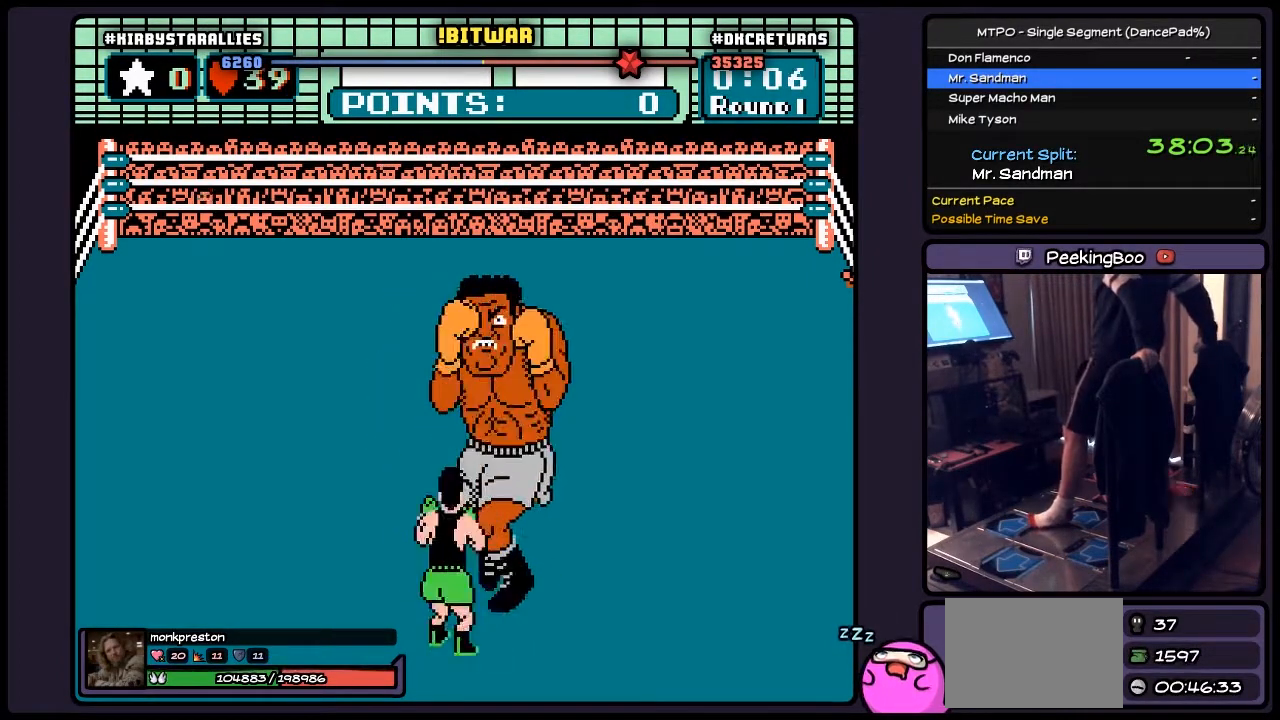
{"buttons": [], "events": []}
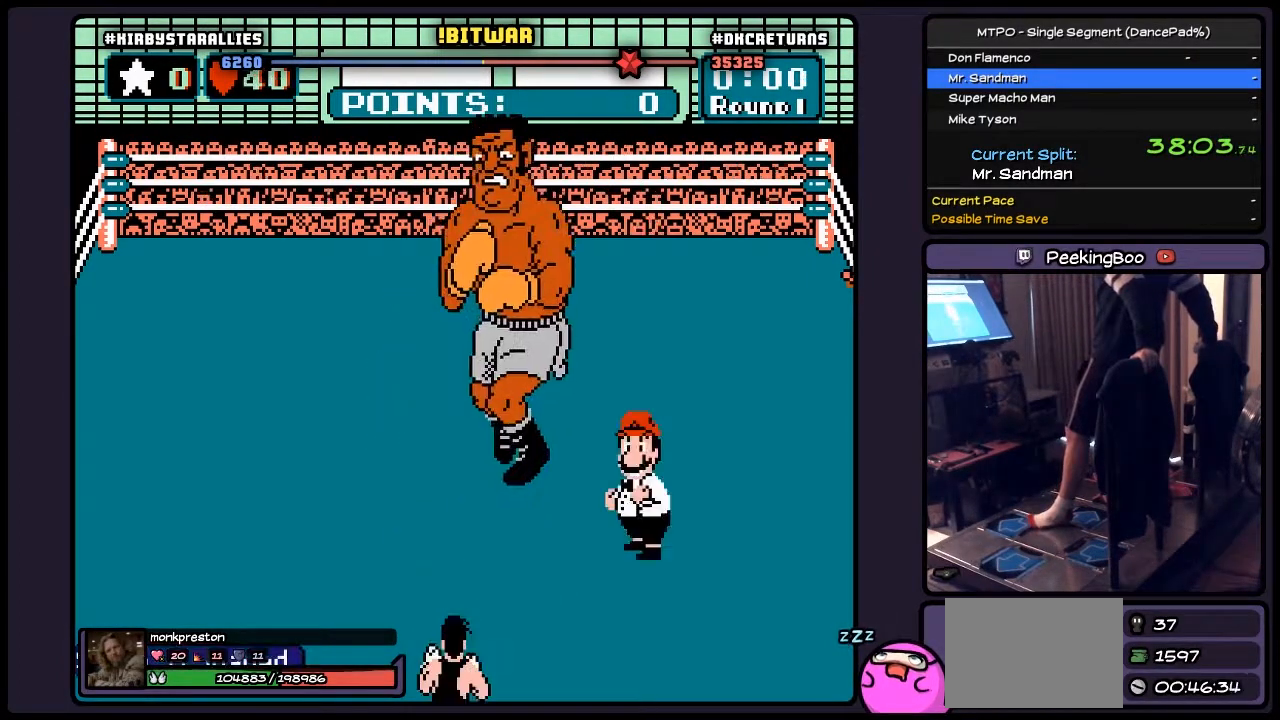
{"buttons": [], "events": []}
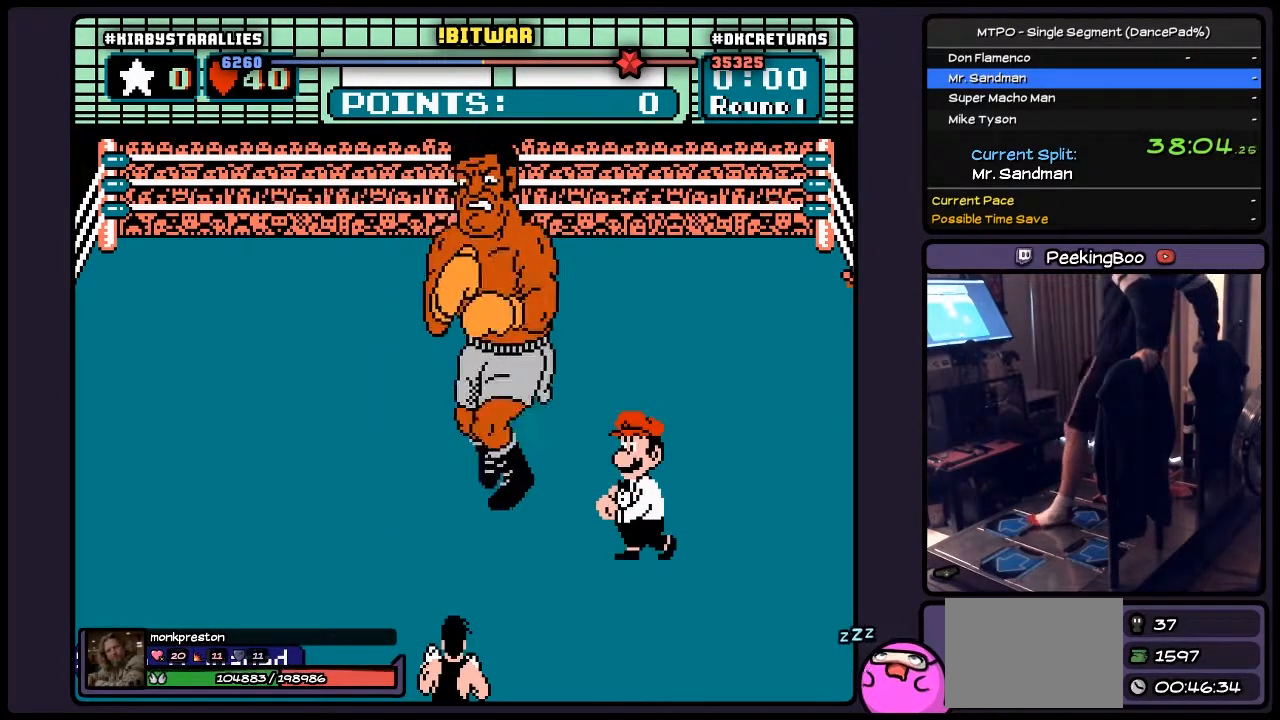
{"buttons": [], "events": []}
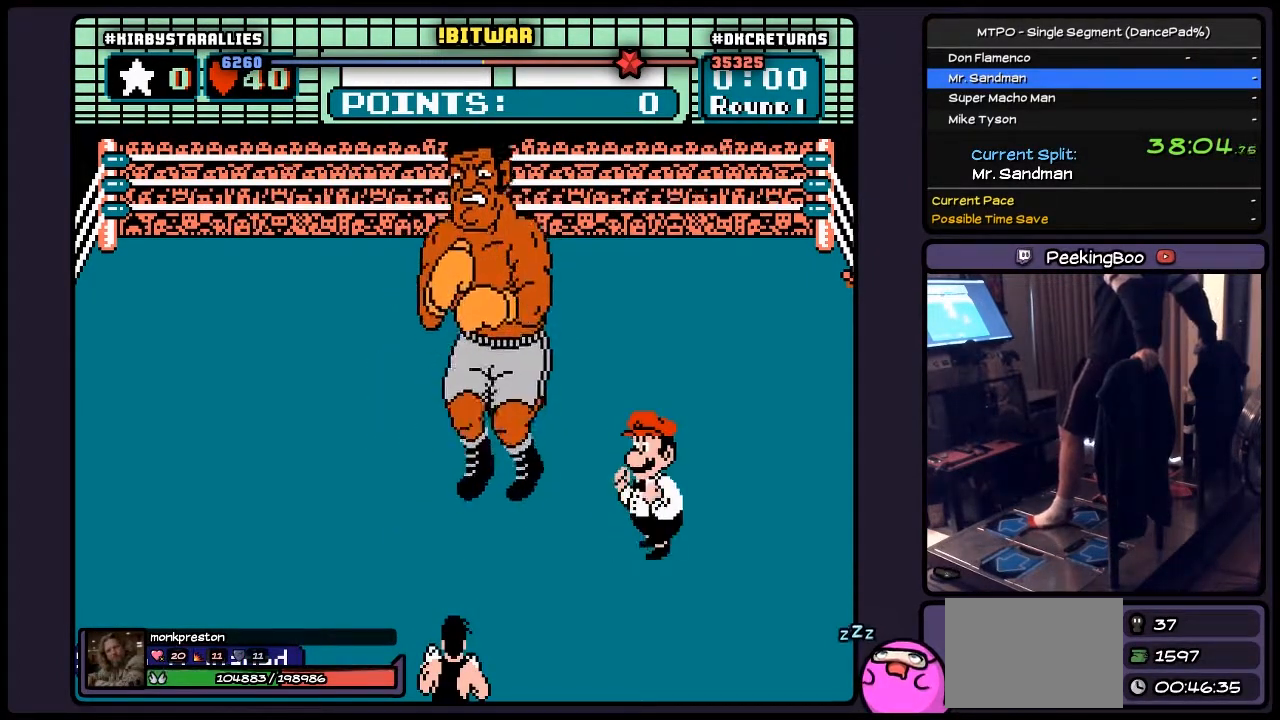
{"buttons": ["DPAD_UP"], "events": [[233, "DPAD_UP", "down"]]}
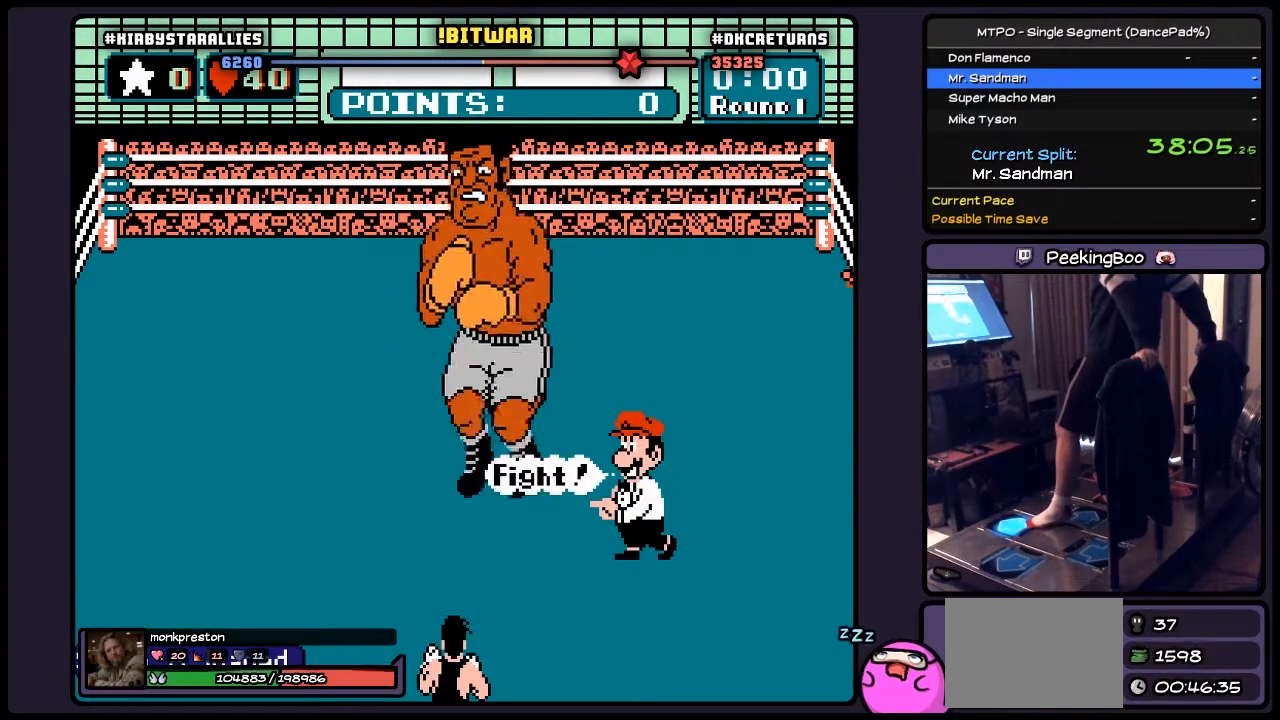
{"buttons": ["DPAD_UP"], "events": []}
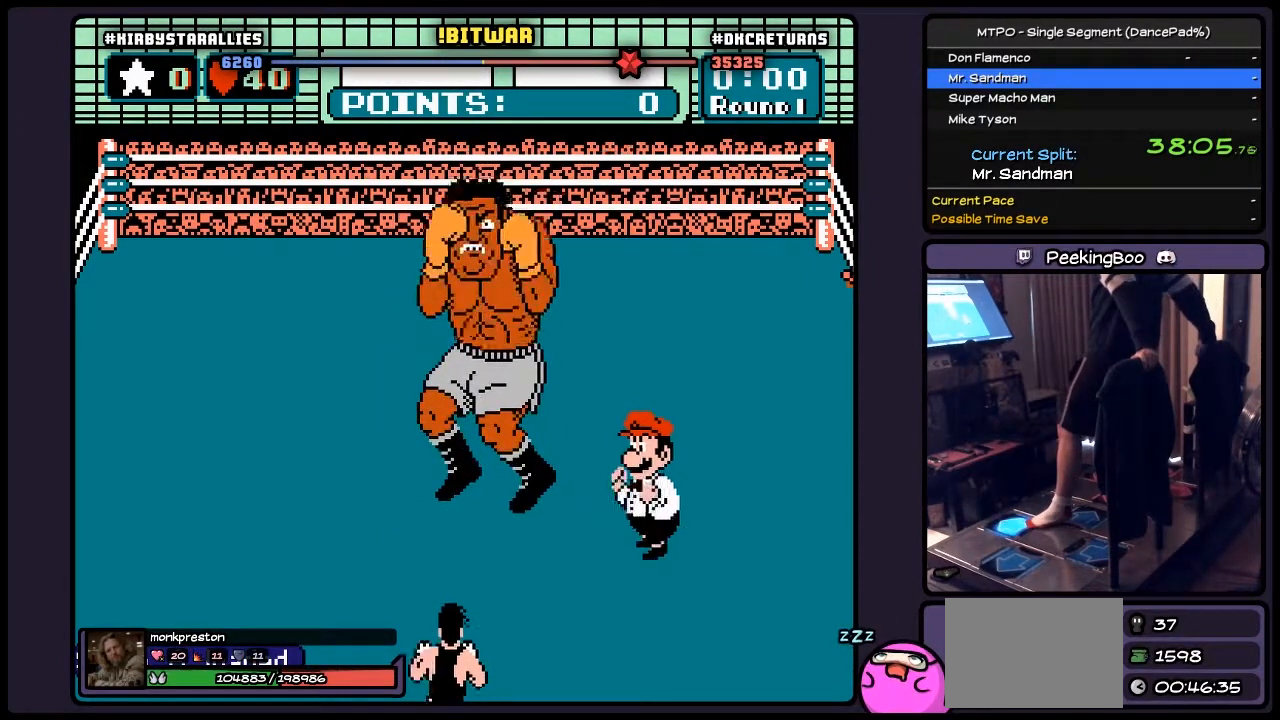
{"buttons": ["DPAD_UP"], "events": []}
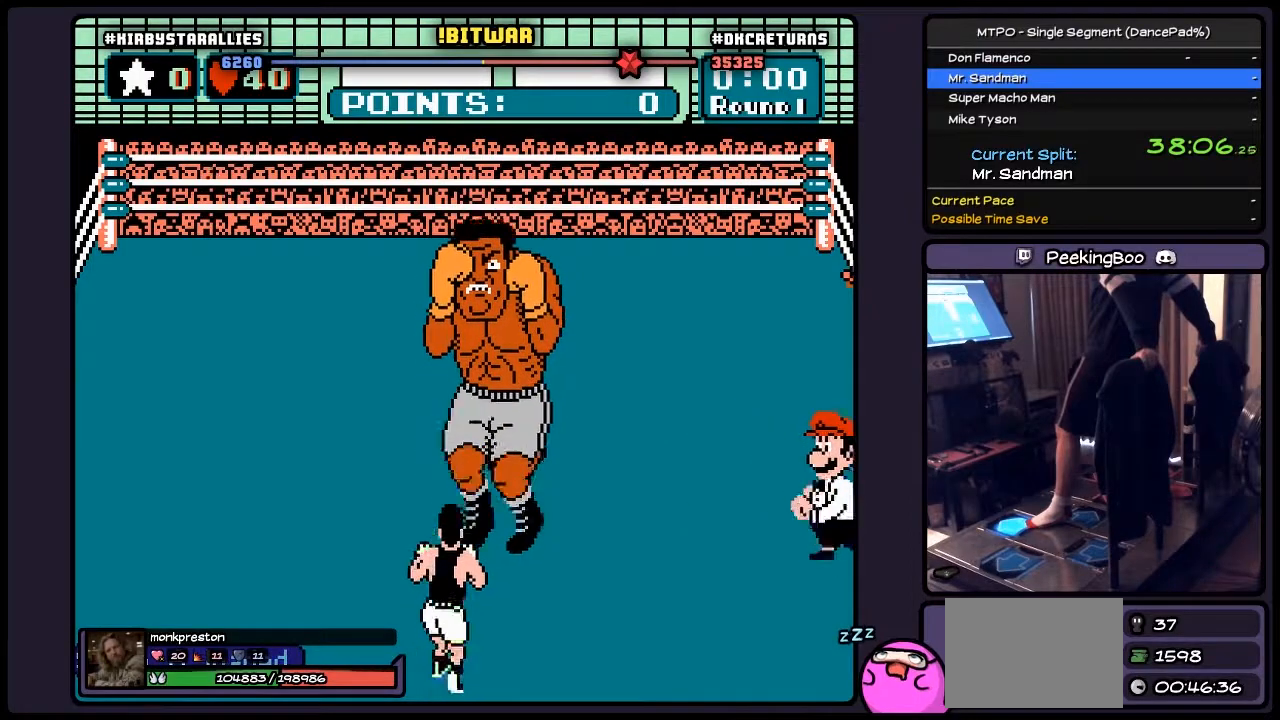
{"buttons": ["DPAD_UP"], "events": []}
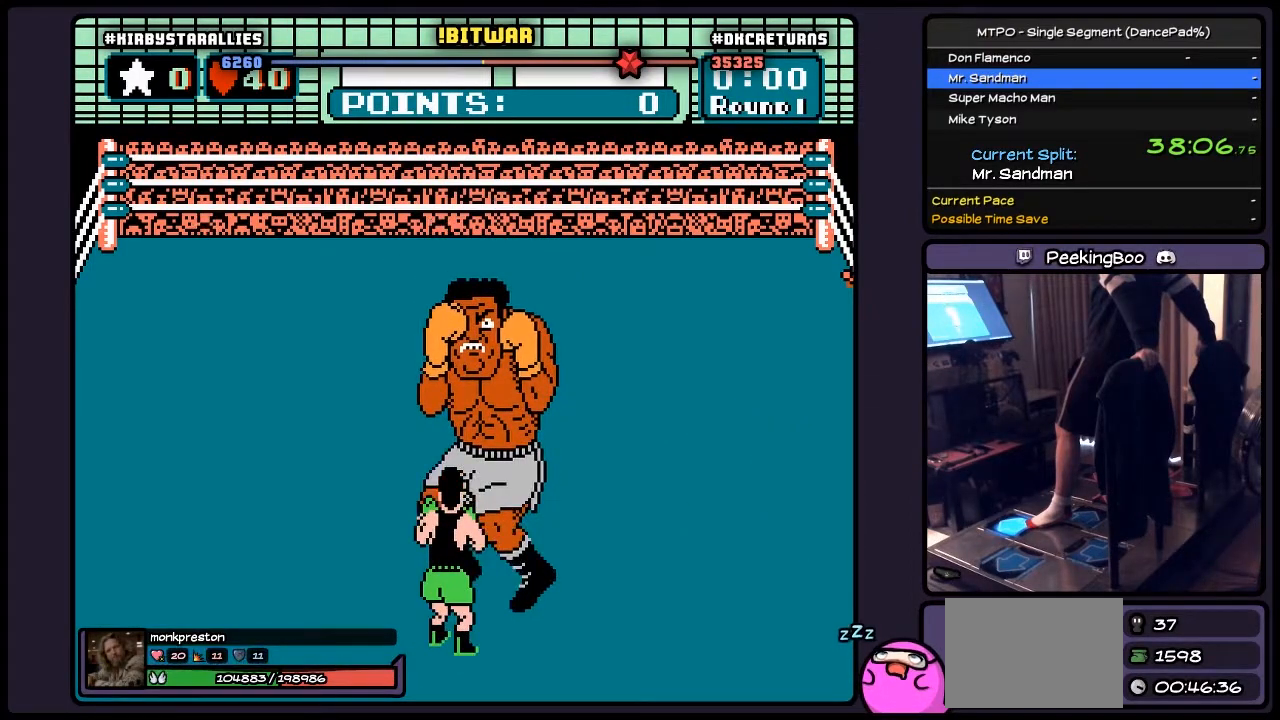
{"buttons": ["DPAD_UP"], "events": []}
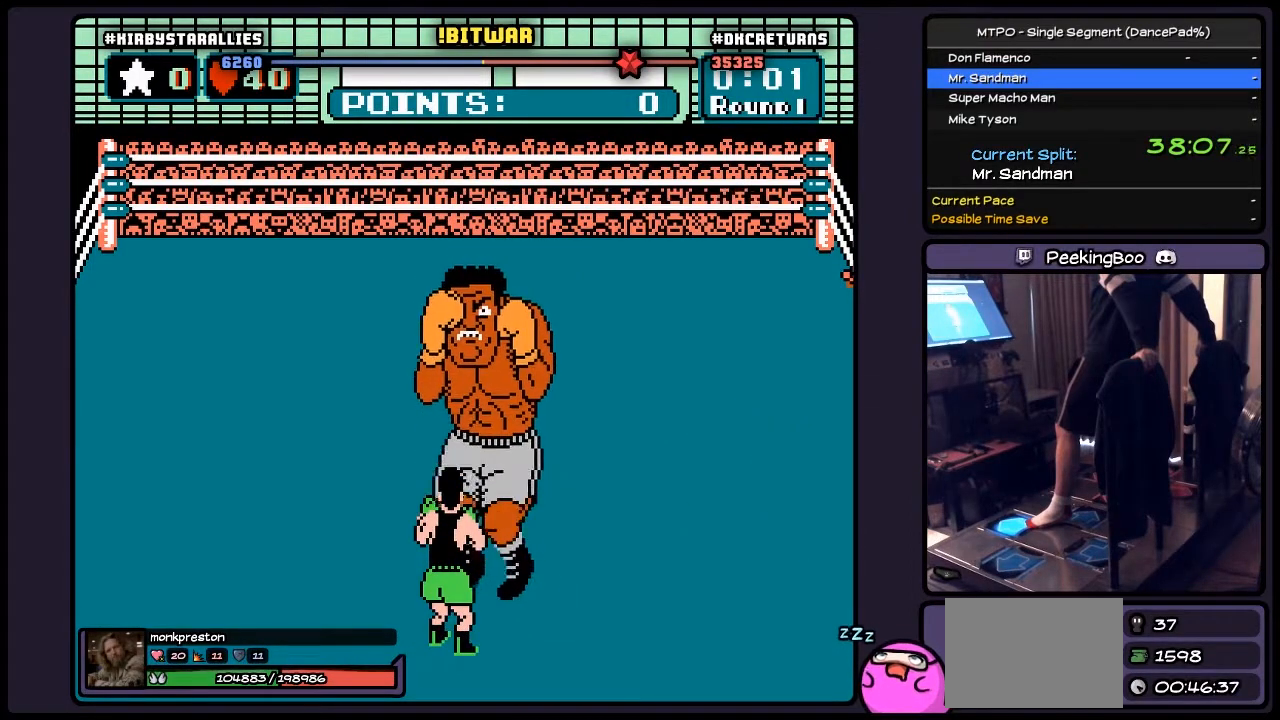
{"buttons": ["DPAD_UP"], "events": []}
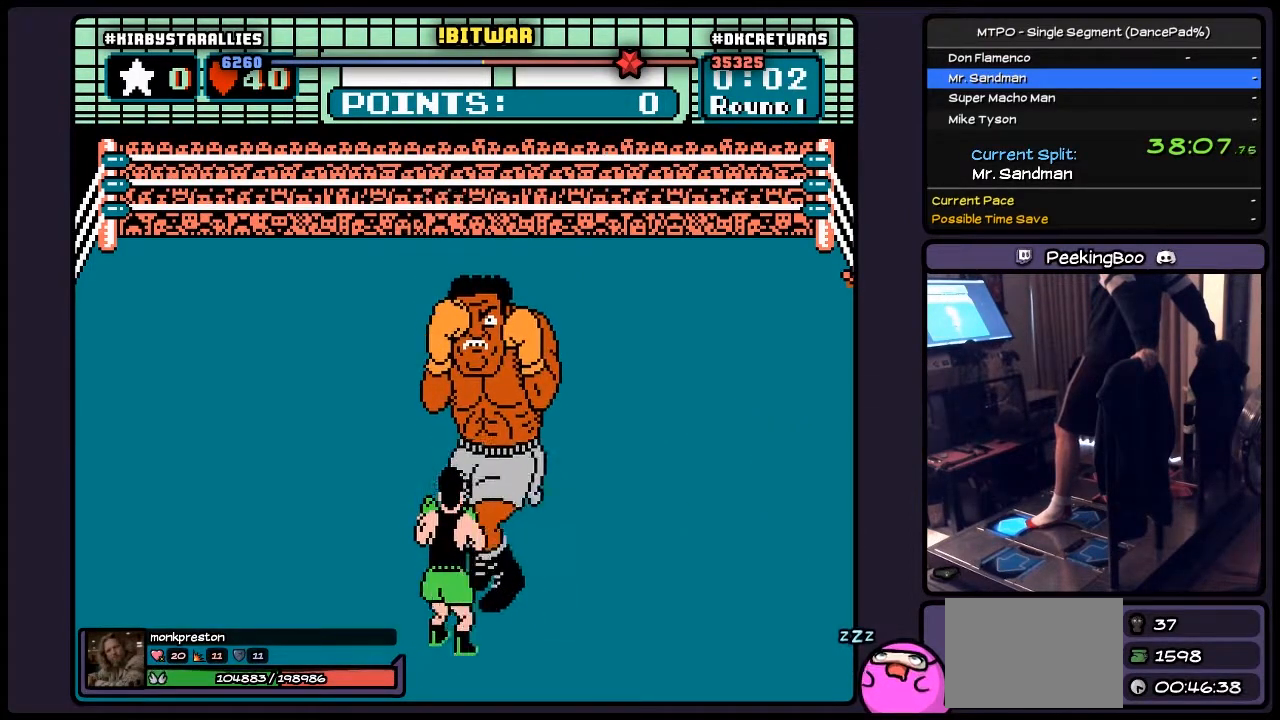
{"buttons": [], "events": [[433, "DPAD_UP", "up"]]}
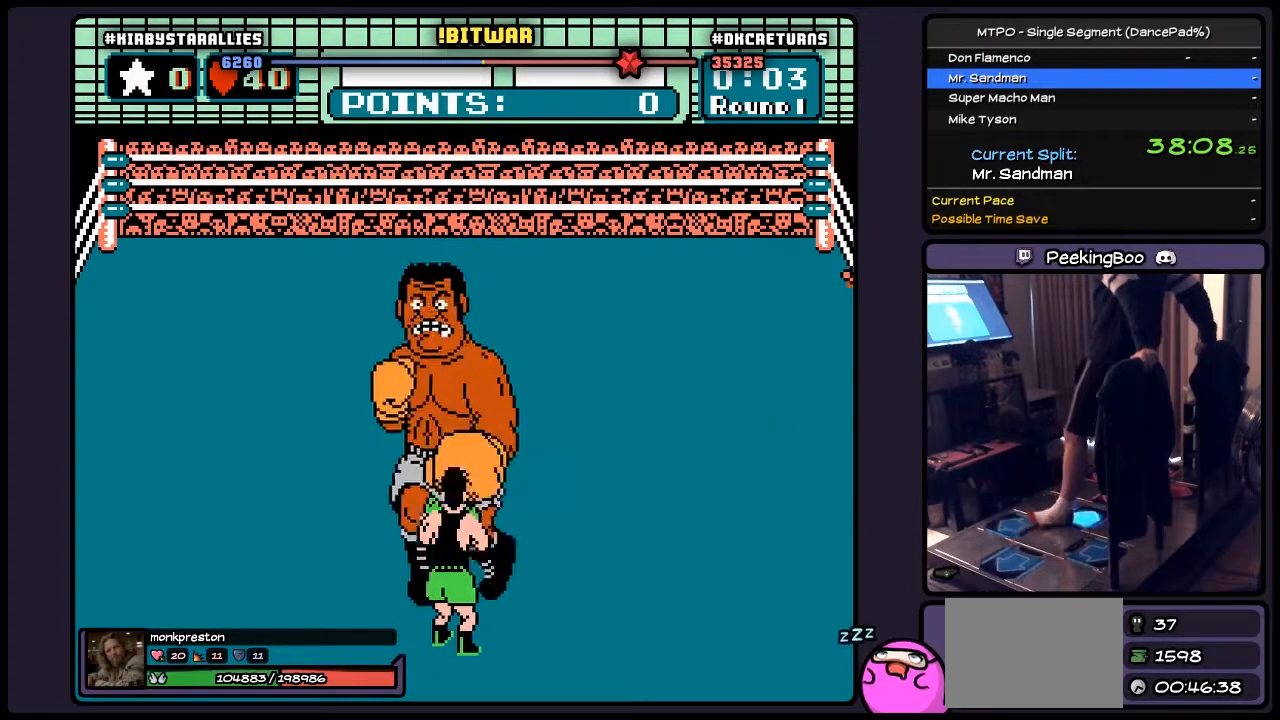
{"buttons": ["DPAD_UP"], "events": [[150, "DPAD_RIGHT", "down"], [400, "DPAD_RIGHT", "up"], [433, "DPAD_UP", "down"]]}
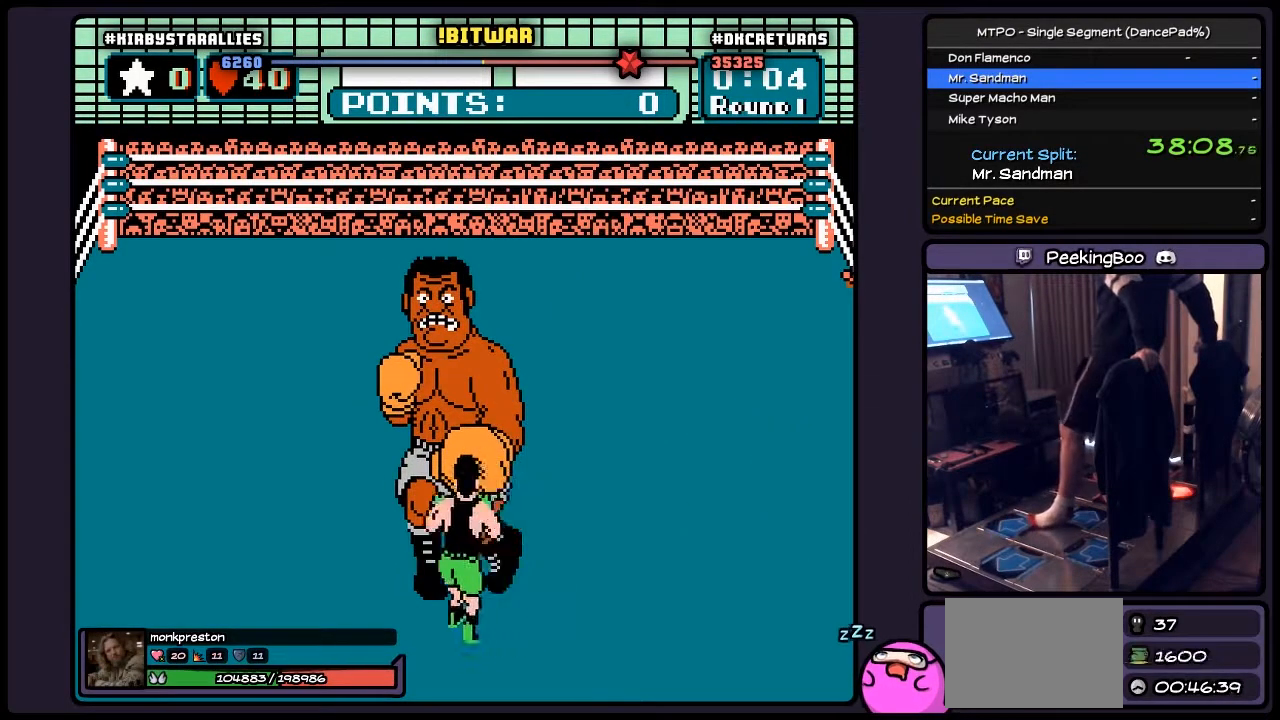
{"buttons": [], "events": [[67, "DPAD_UP", "up"], [150, "A", "down"], [400, "A", "up"]]}
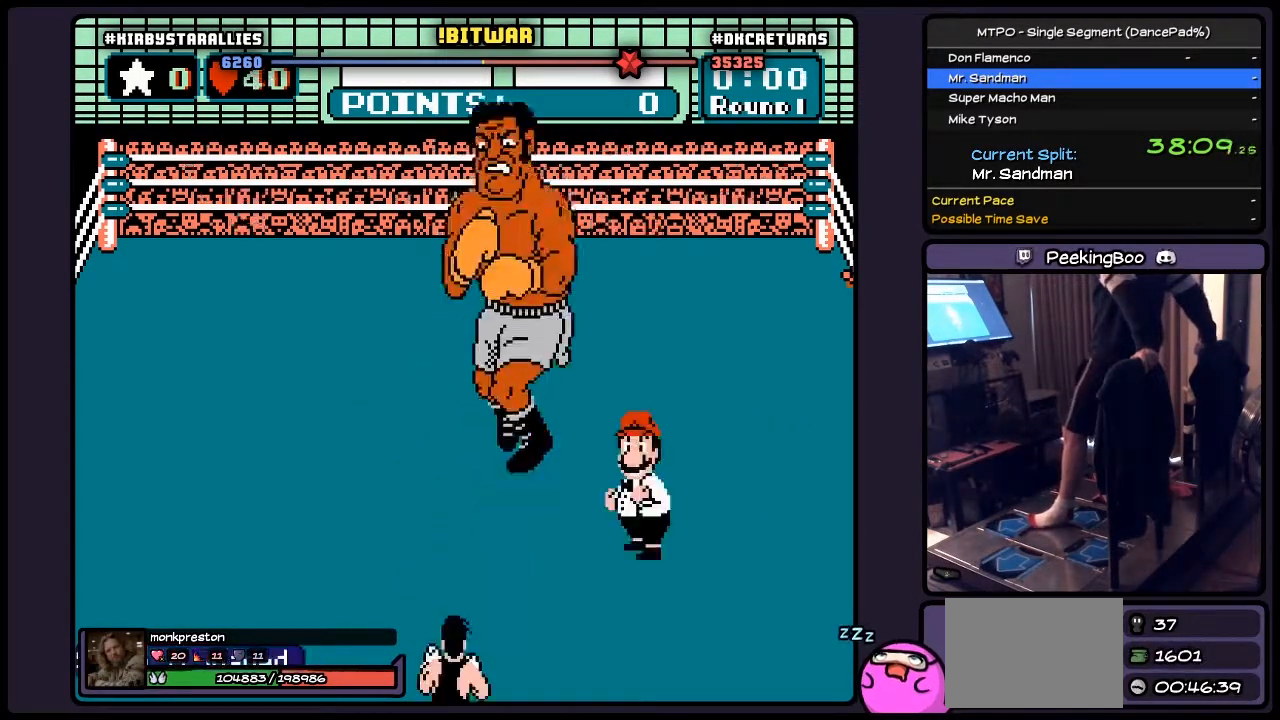
{"buttons": [], "events": []}
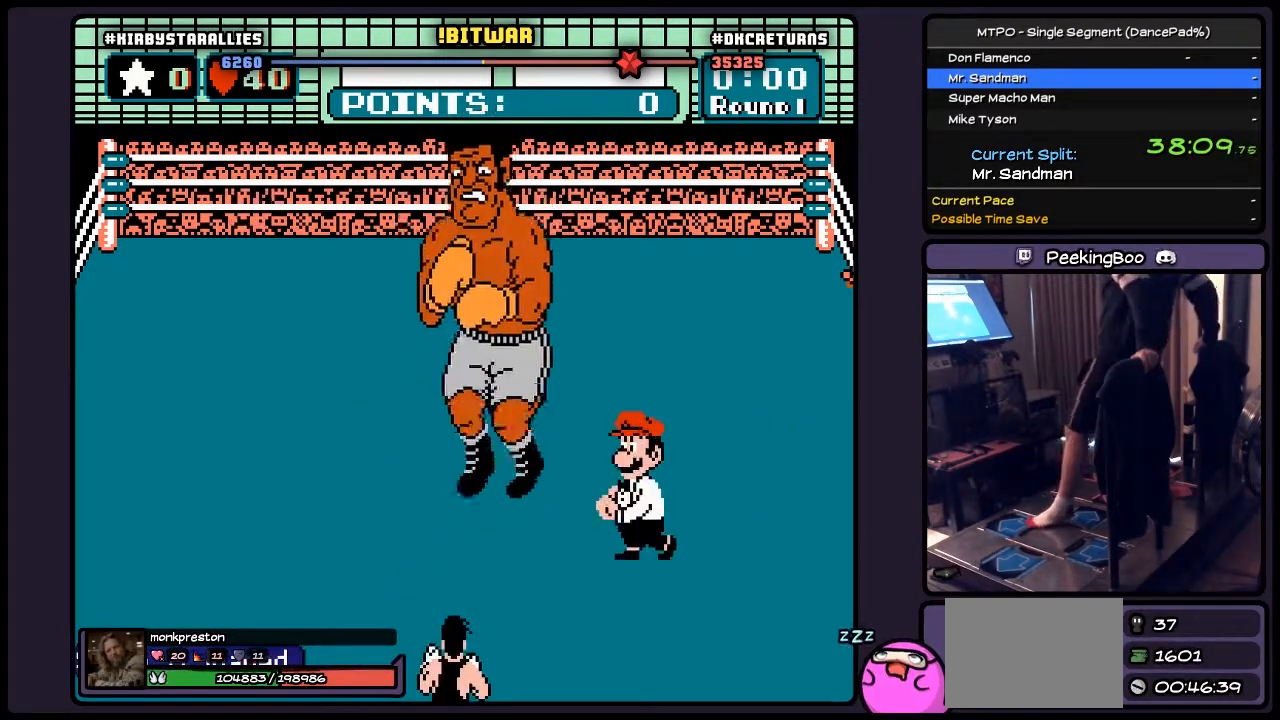
{"buttons": ["DPAD_UP"], "events": [[100, "DPAD_UP", "down"]]}
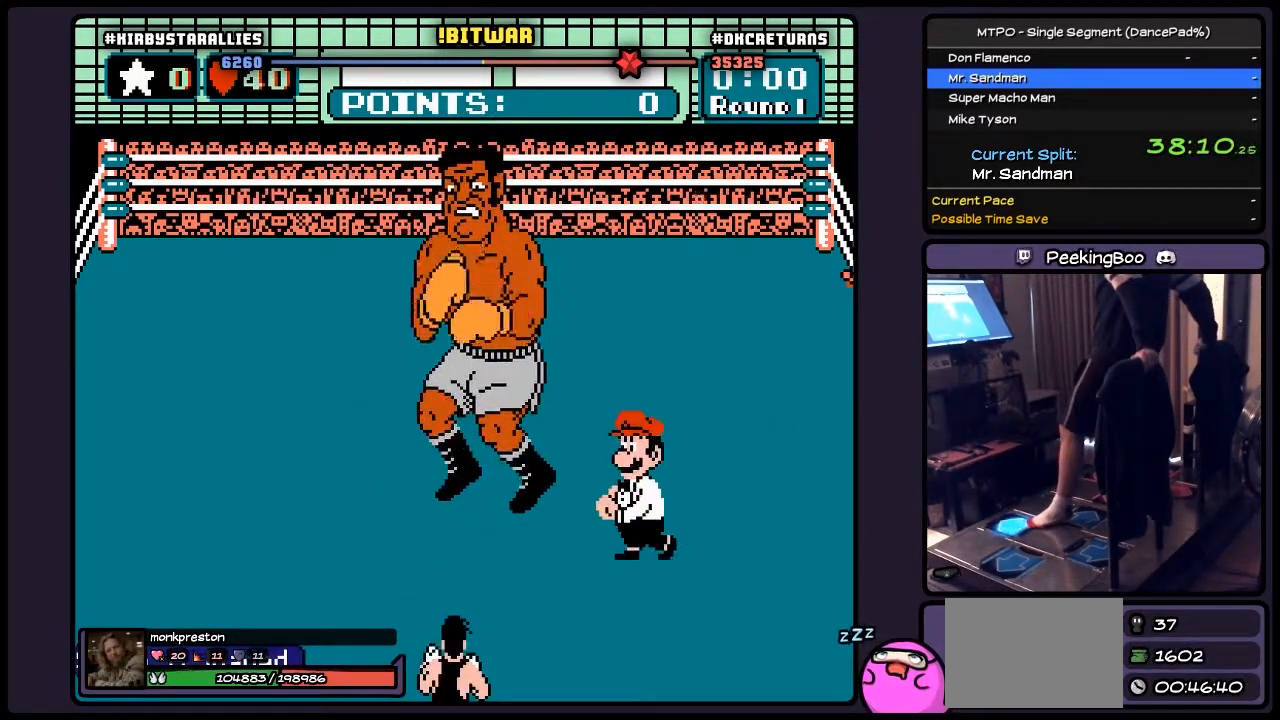
{"buttons": ["DPAD_UP"], "events": []}
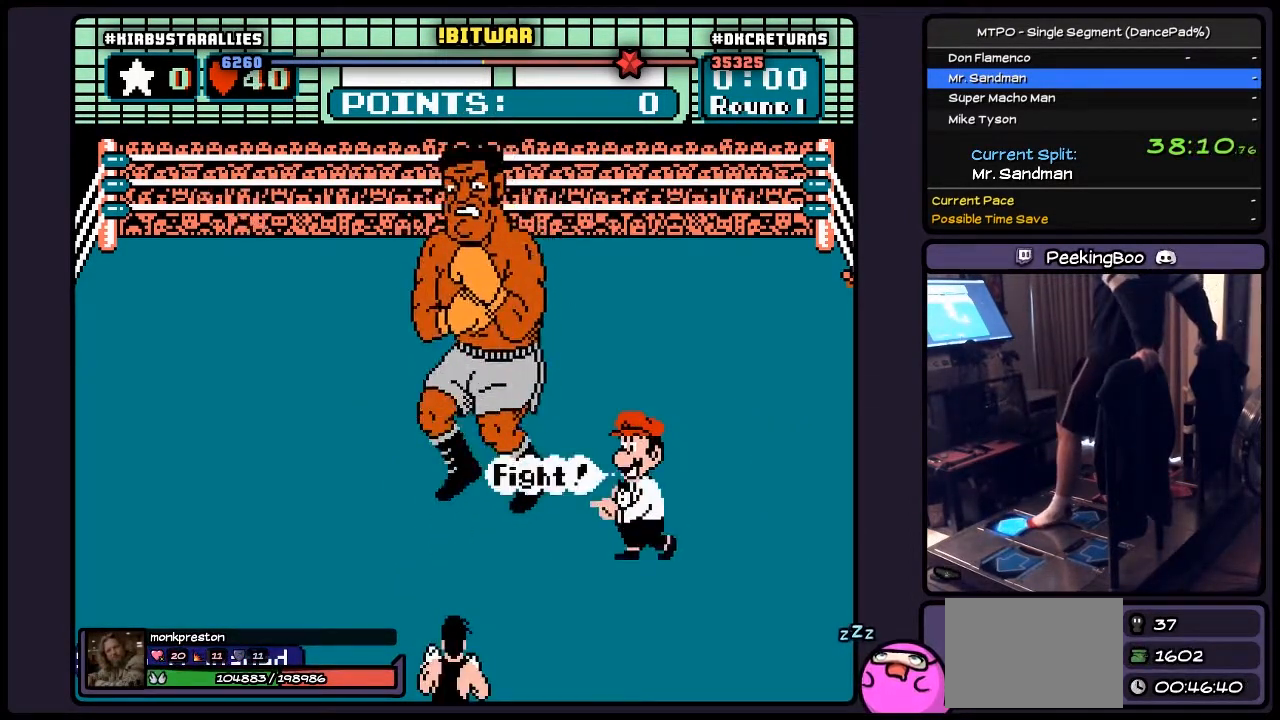
{"buttons": ["DPAD_UP"], "events": []}
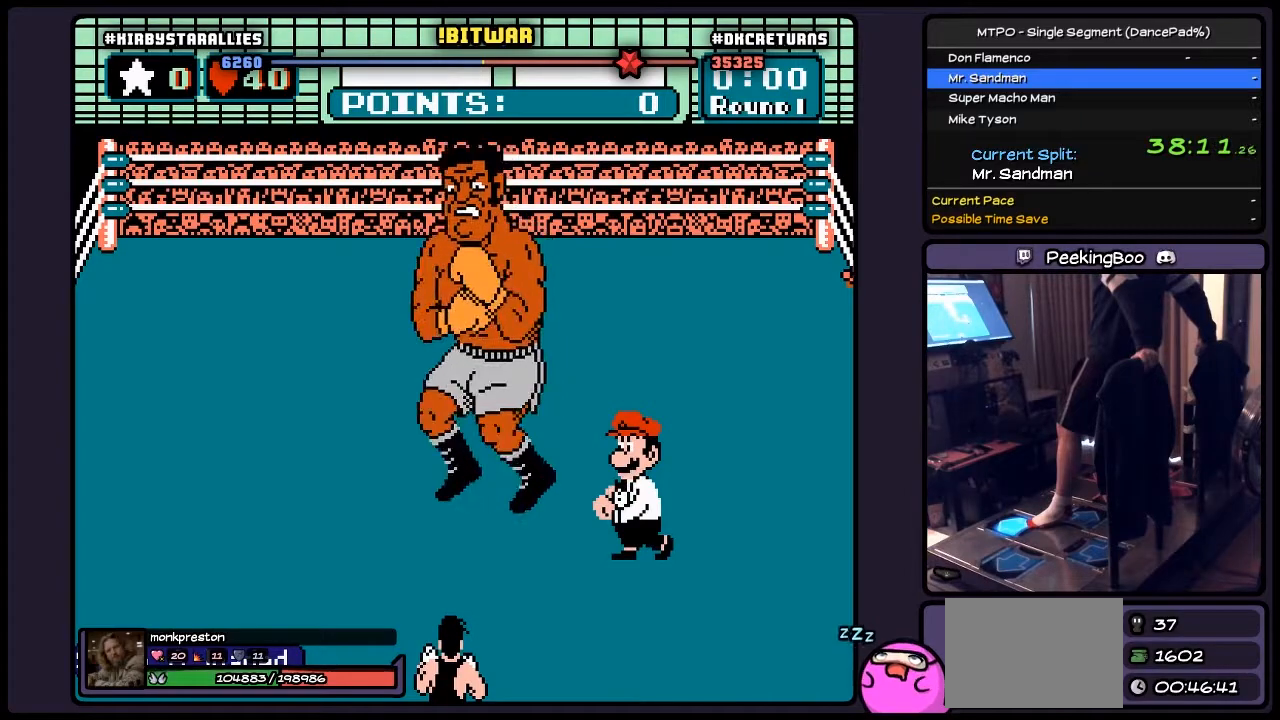
{"buttons": ["DPAD_UP"], "events": []}
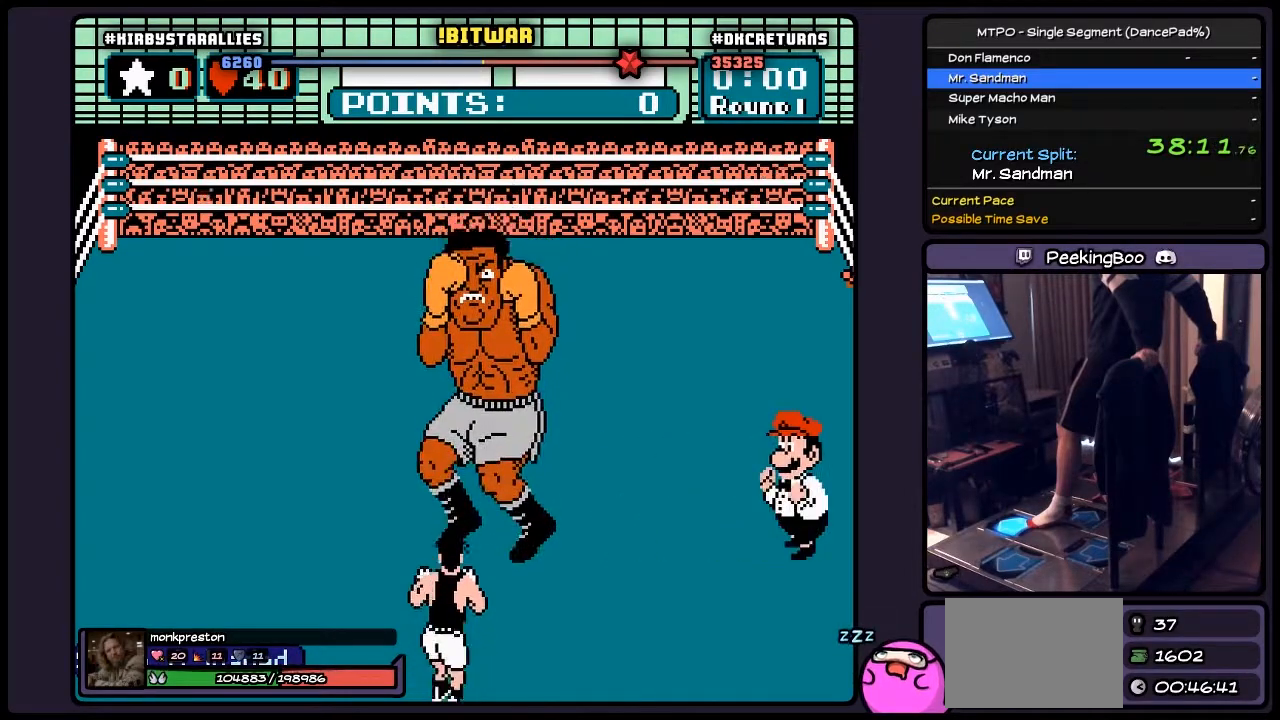
{"buttons": ["DPAD_UP"], "events": []}
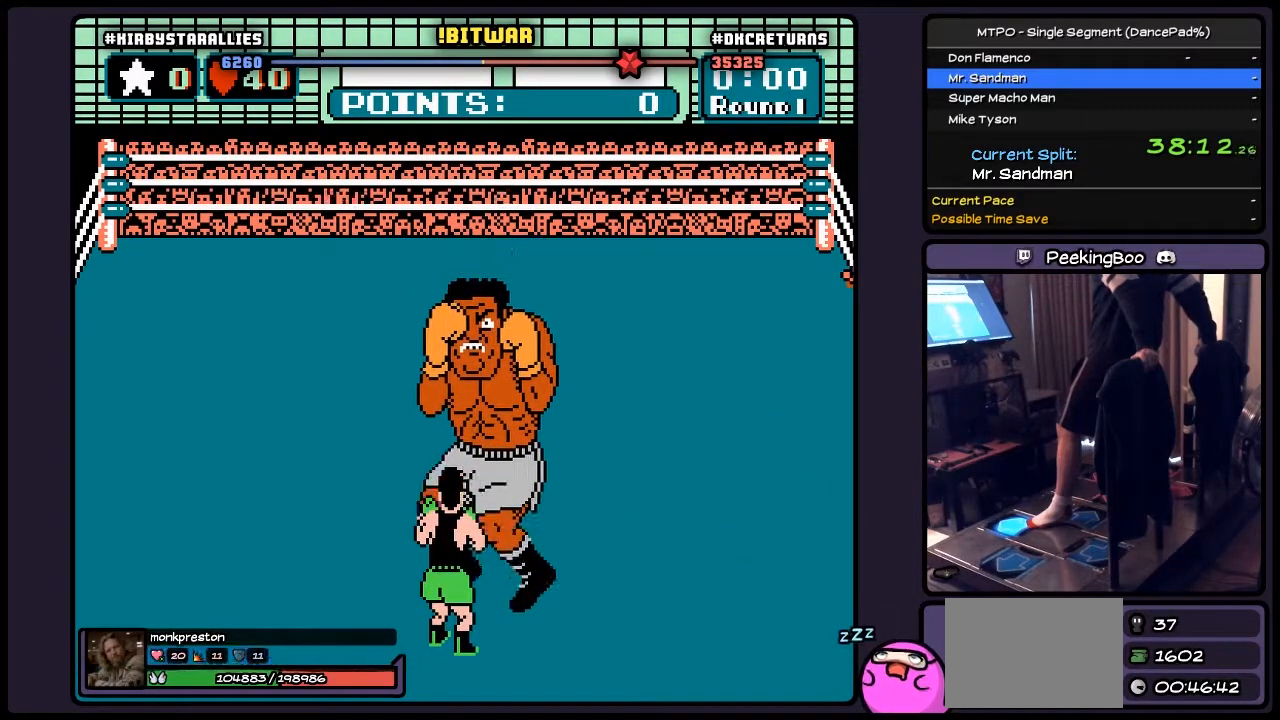
{"buttons": ["DPAD_UP"], "events": []}
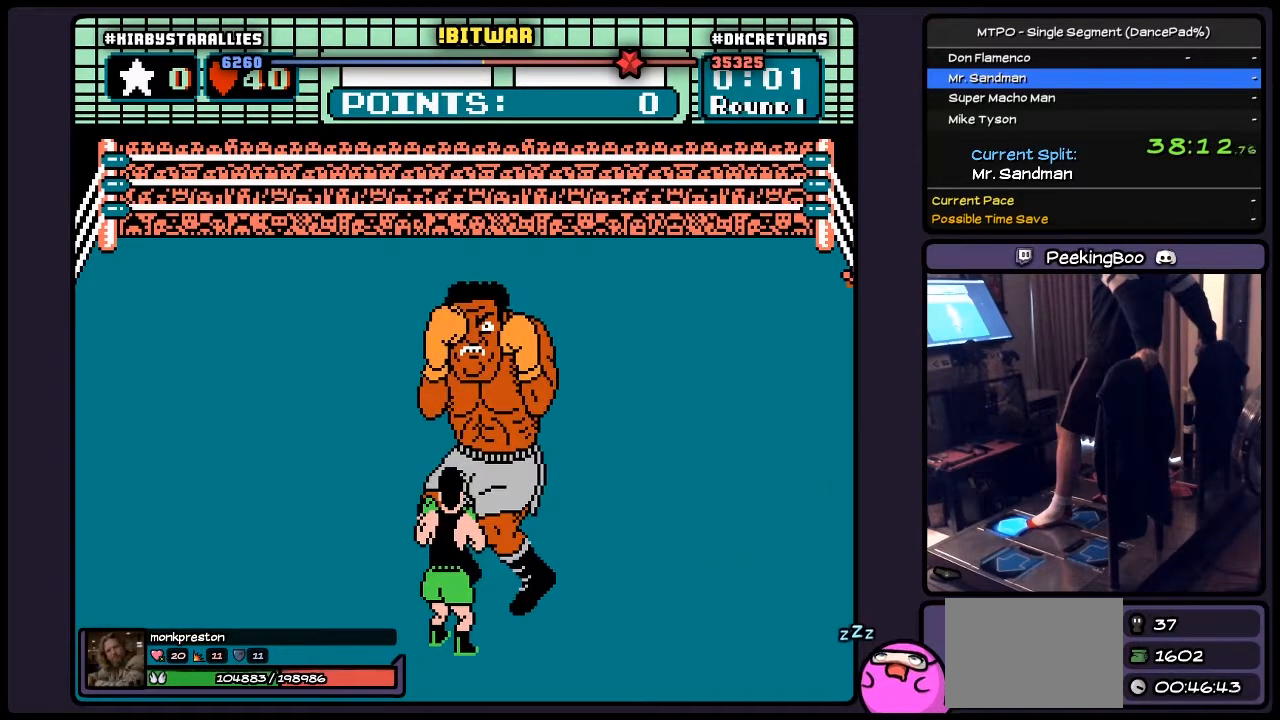
{"buttons": ["DPAD_UP"], "events": []}
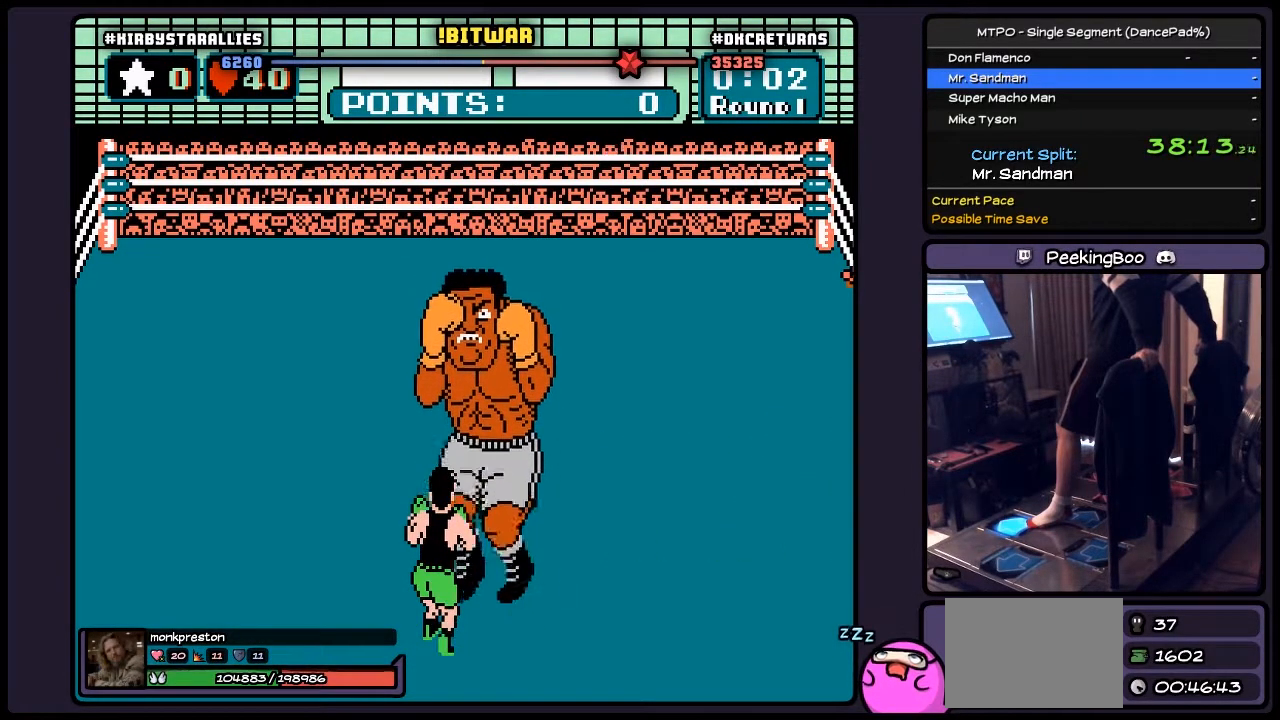
{"buttons": [], "events": [[350, "DPAD_UP", "up"]]}
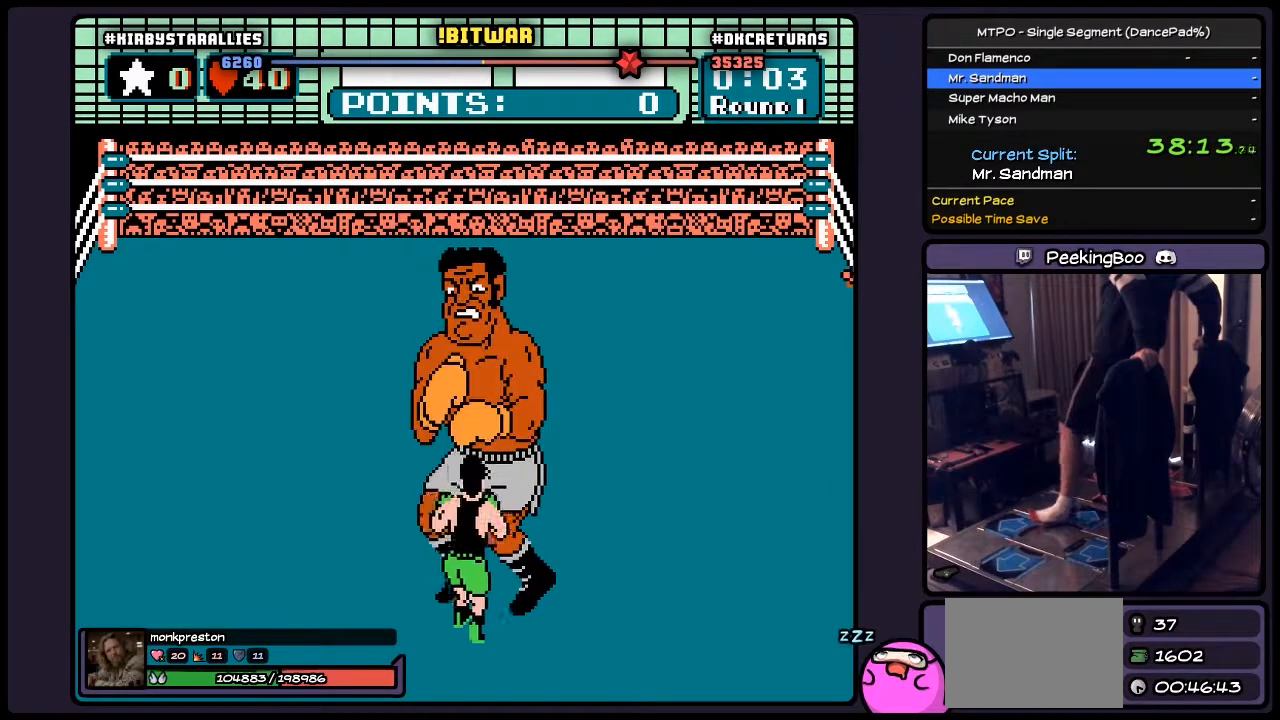
{"buttons": ["A", "DPAD_UP"], "events": [[17, "DPAD_RIGHT", "down"], [183, "DPAD_RIGHT", "up"], [233, "DPAD_UP", "down"], [433, "A", "down"]]}
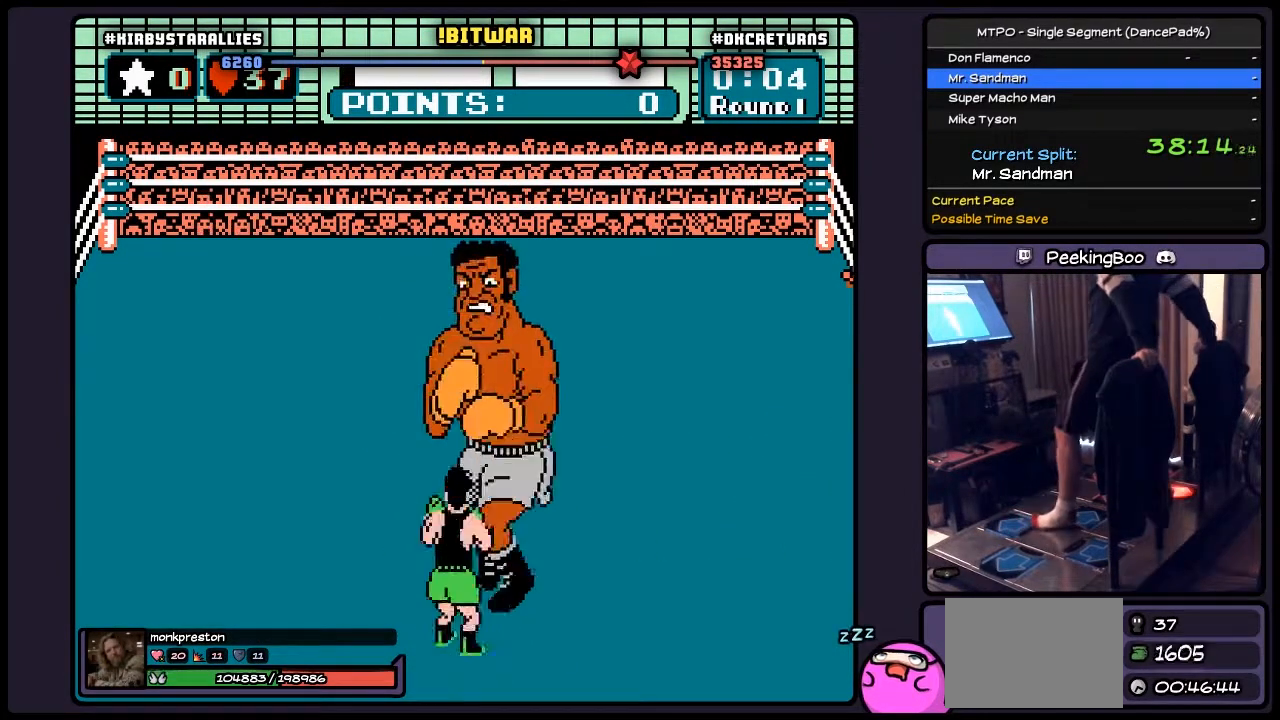
{"buttons": [], "events": [[67, "DPAD_UP", "up"], [267, "A", "up"]]}
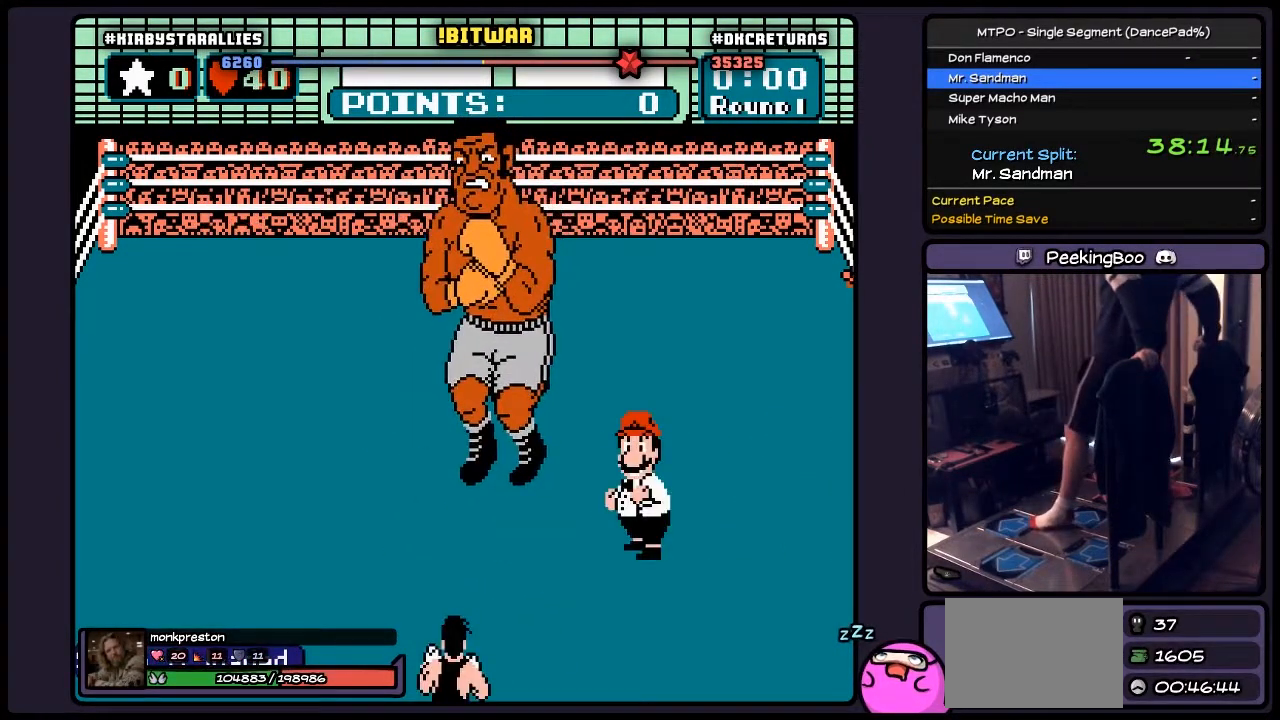
{"buttons": [], "events": []}
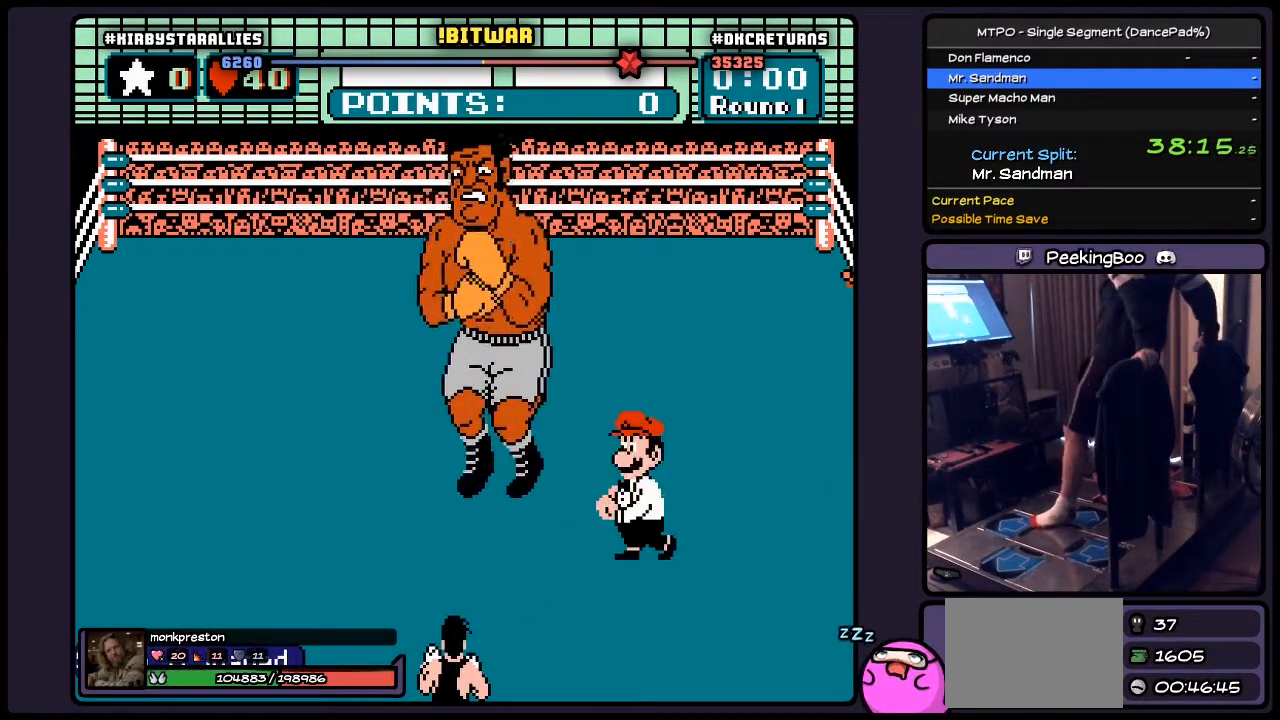
{"buttons": ["DPAD_UP"], "events": [[350, "DPAD_UP", "down"]]}
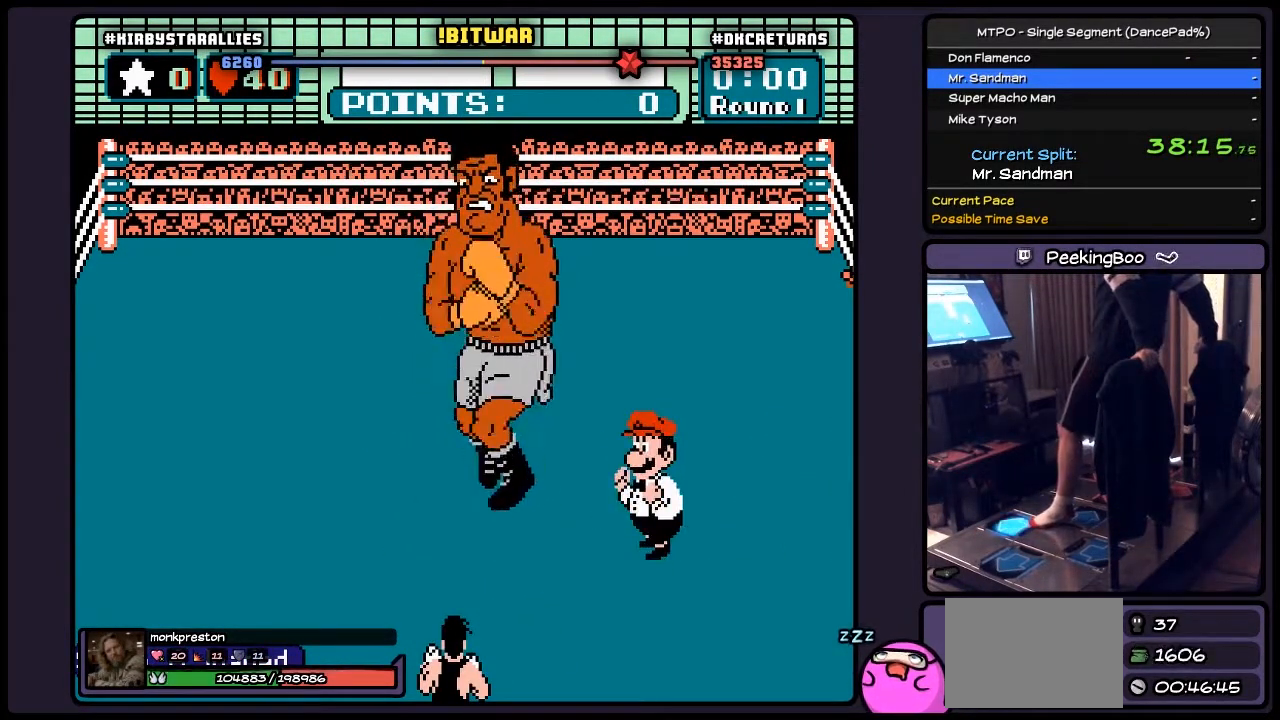
{"buttons": ["DPAD_UP"], "events": []}
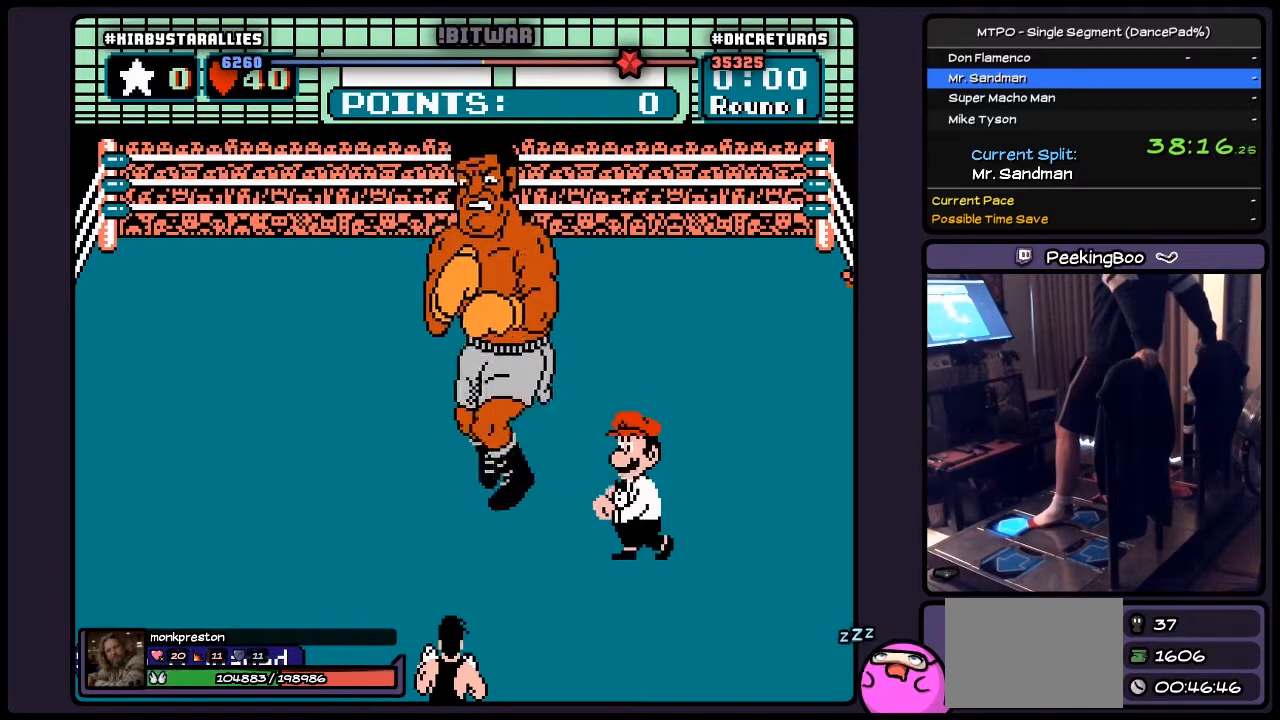
{"buttons": ["DPAD_UP"], "events": []}